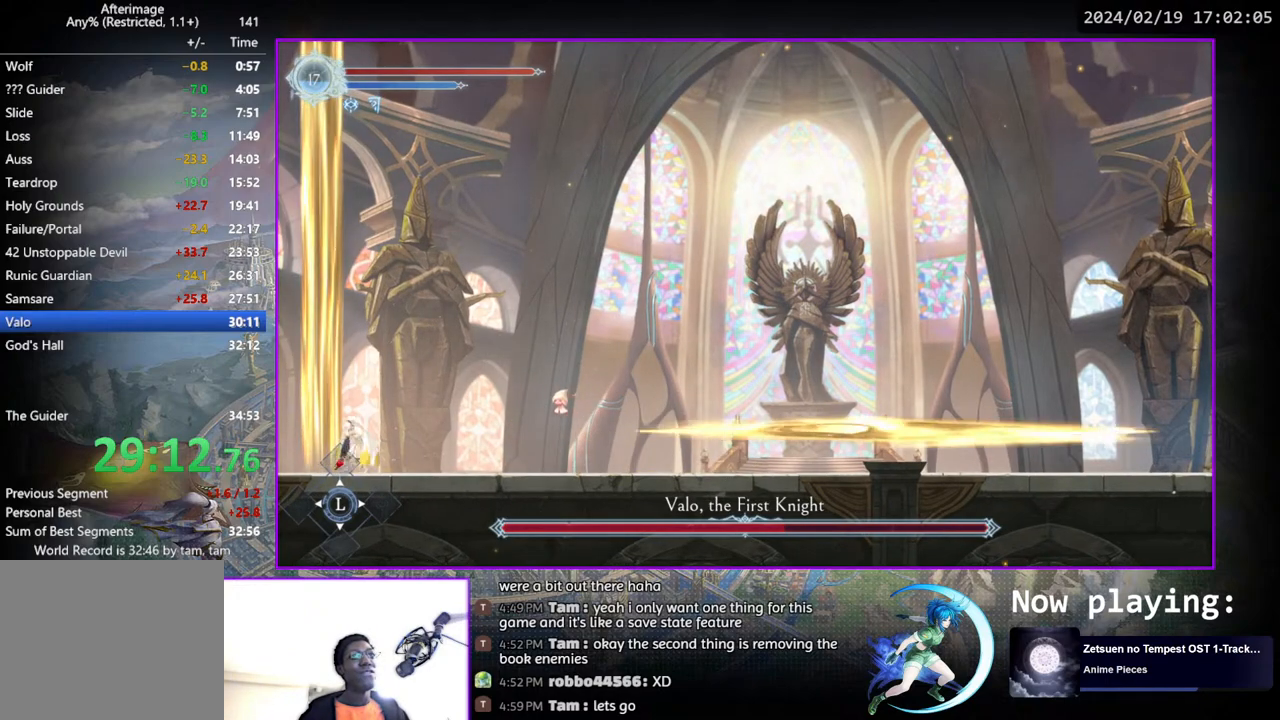
Gameplay with a controller (PlayStation layout); each line is a JSON object with the inputs held at the frame after it. "events" lists button and stick changes between this image and that frame as [ms after this image, input, new state], when the widget could be followed in between. Not read: L1 R1.
{"buttons": [], "left_stick": "center", "right_stick": "center", "events": []}
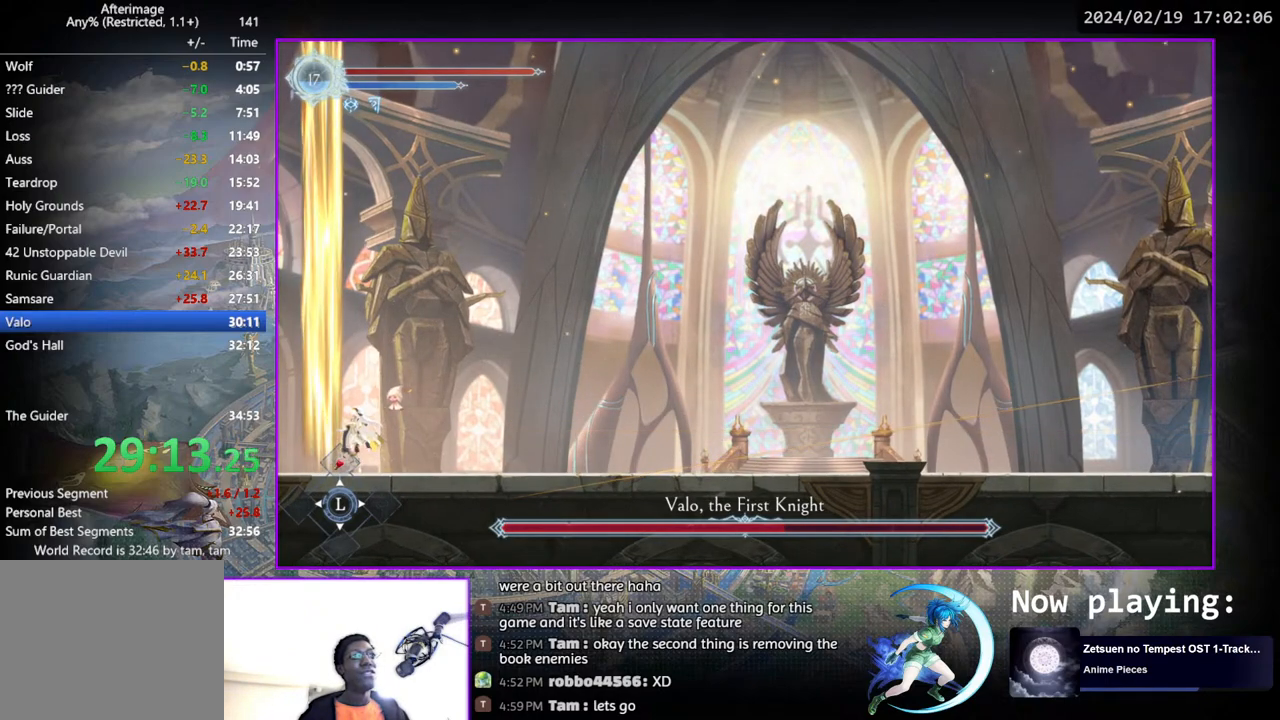
{"buttons": ["DPAD_RIGHT"], "left_stick": "center", "right_stick": "center", "events": [[67, "DPAD_RIGHT", "down"], [167, "DPAD_DOWN", "down"], [250, "DPAD_RIGHT", "up"], [300, "DPAD_DOWN", "up"], [450, "DPAD_RIGHT", "down"]]}
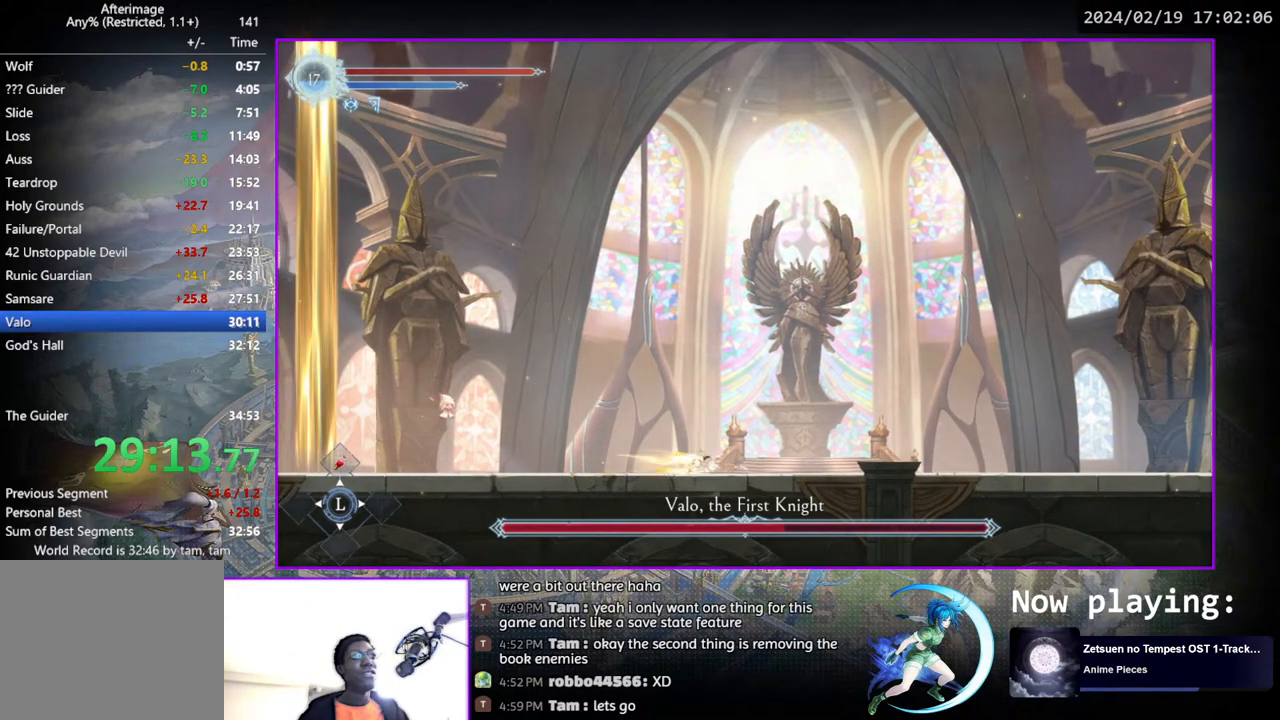
{"buttons": [], "left_stick": "center", "right_stick": "center", "events": [[350, "DPAD_RIGHT", "up"]]}
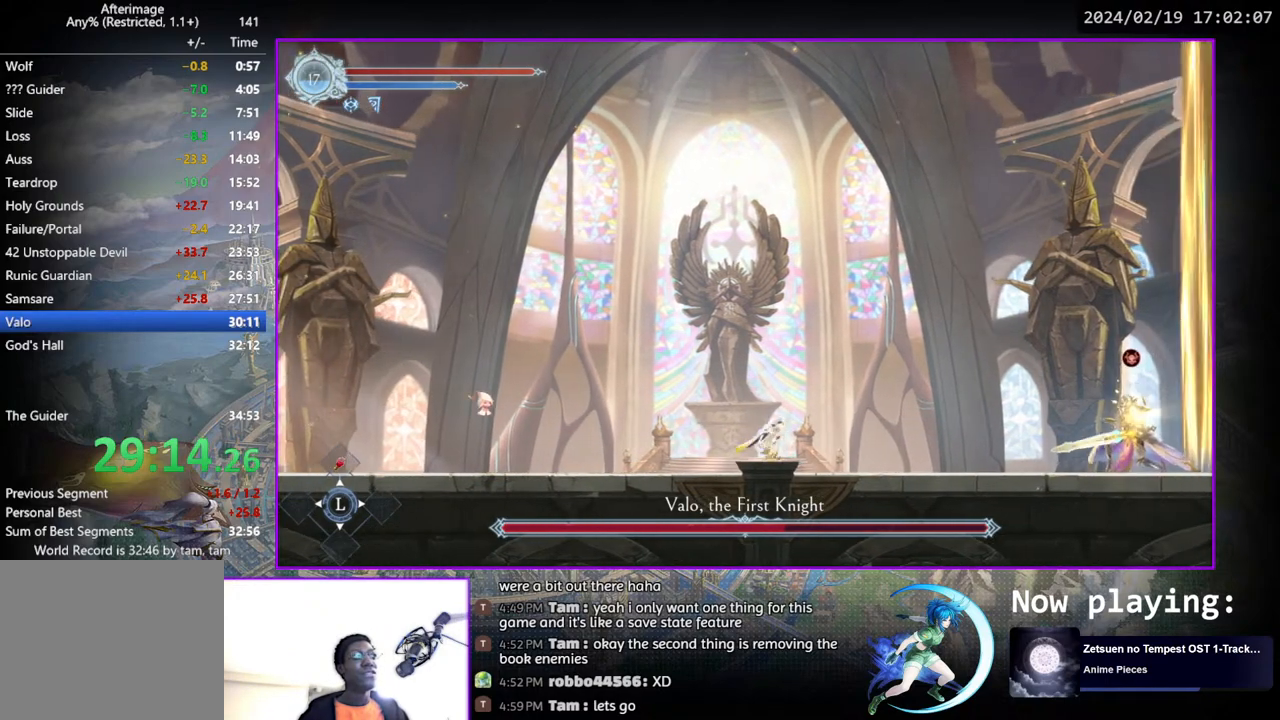
{"buttons": ["CROSS", "DPAD_RIGHT"], "left_stick": "center", "right_stick": "center", "events": [[100, "DPAD_LEFT", "down"], [217, "DPAD_LEFT", "up"], [350, "DPAD_RIGHT", "down"], [367, "CROSS", "down"]]}
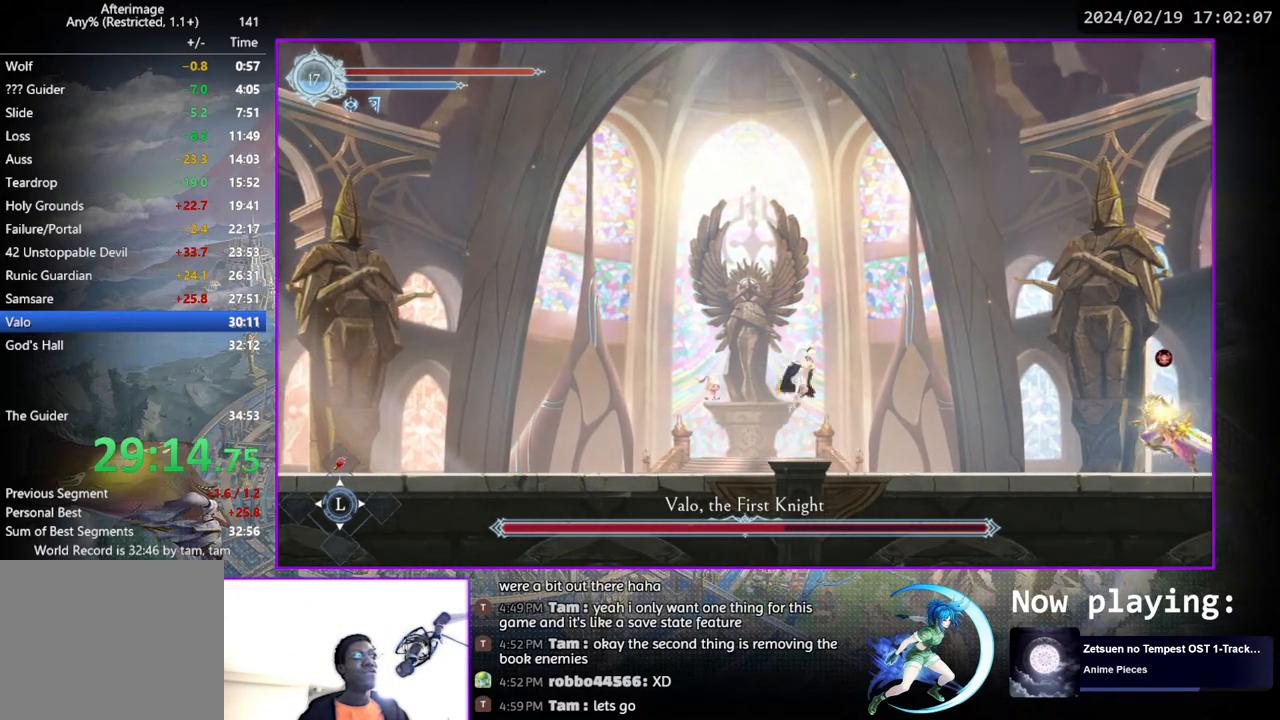
{"buttons": ["DPAD_RIGHT"], "left_stick": "center", "right_stick": "center", "events": [[267, "CROSS", "up"]]}
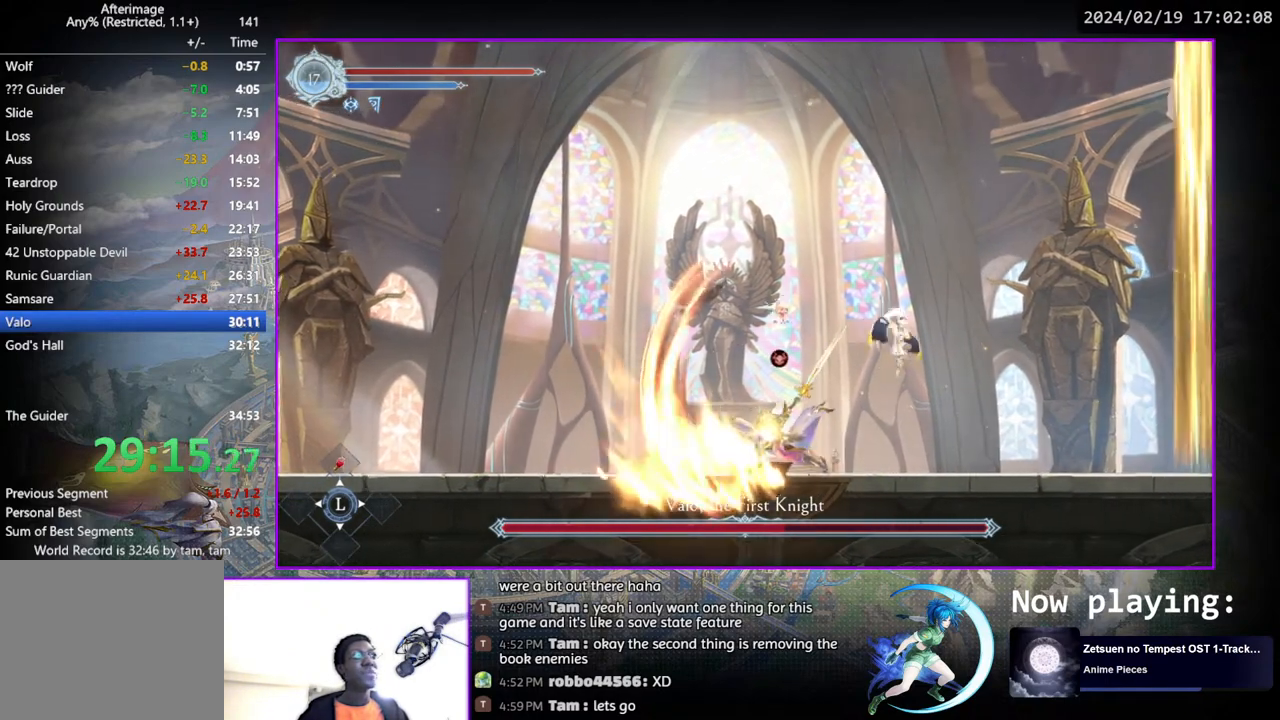
{"buttons": [], "left_stick": "center", "right_stick": "center", "events": [[17, "DPAD_RIGHT", "up"], [67, "DPAD_LEFT", "down"], [117, "DPAD_LEFT", "up"], [117, "TRIANGLE", "down"], [217, "TRIANGLE", "up"], [233, "DPAD_DOWN", "down"], [300, "CROSS", "down"], [333, "DPAD_DOWN", "up"], [417, "CROSS", "up"]]}
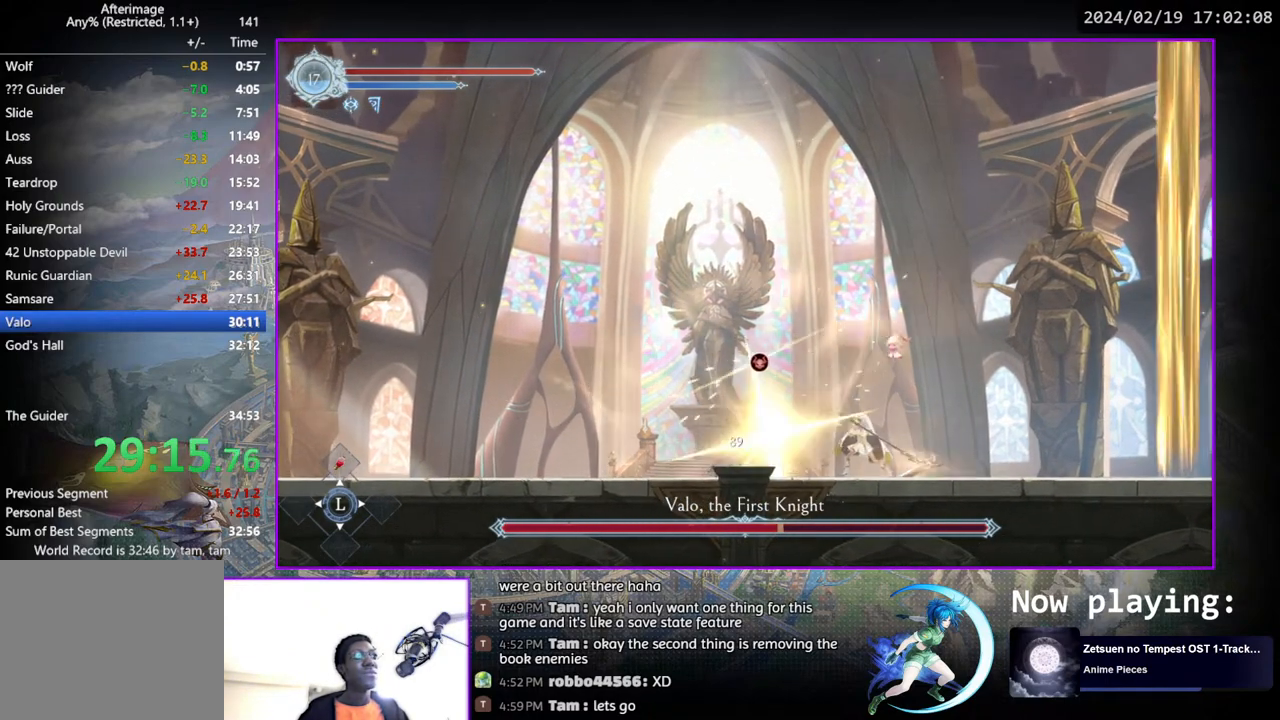
{"buttons": ["DPAD_DOWN"], "left_stick": "center", "right_stick": "center", "events": [[17, "TRIANGLE", "down"], [167, "DPAD_DOWN", "down"], [183, "TRIANGLE", "up"], [217, "DPAD_DOWN", "up"], [267, "TRIANGLE", "down"], [383, "TRIANGLE", "up"], [500, "DPAD_DOWN", "down"]]}
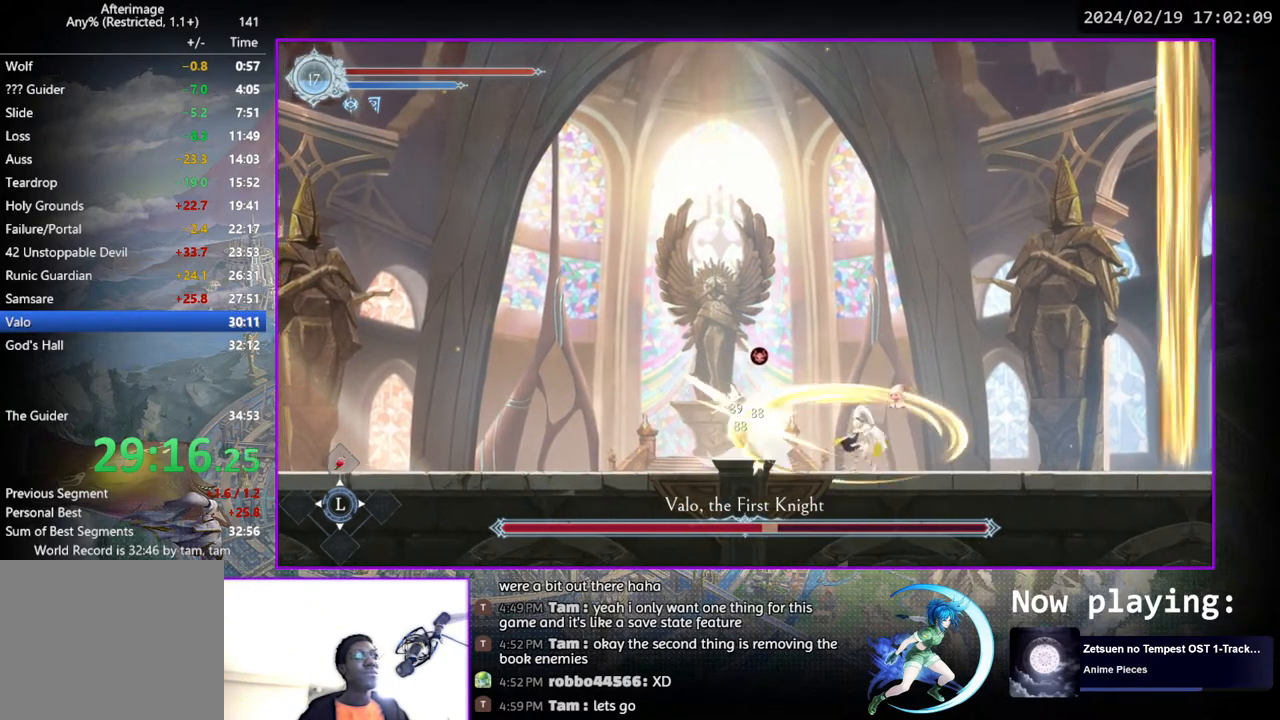
{"buttons": ["CROSS", "DPAD_RIGHT"], "left_stick": "center", "right_stick": "center", "events": [[50, "DPAD_DOWN", "up"], [67, "TRIANGLE", "down"], [200, "TRIANGLE", "up"], [217, "DPAD_RIGHT", "down"], [300, "CROSS", "down"]]}
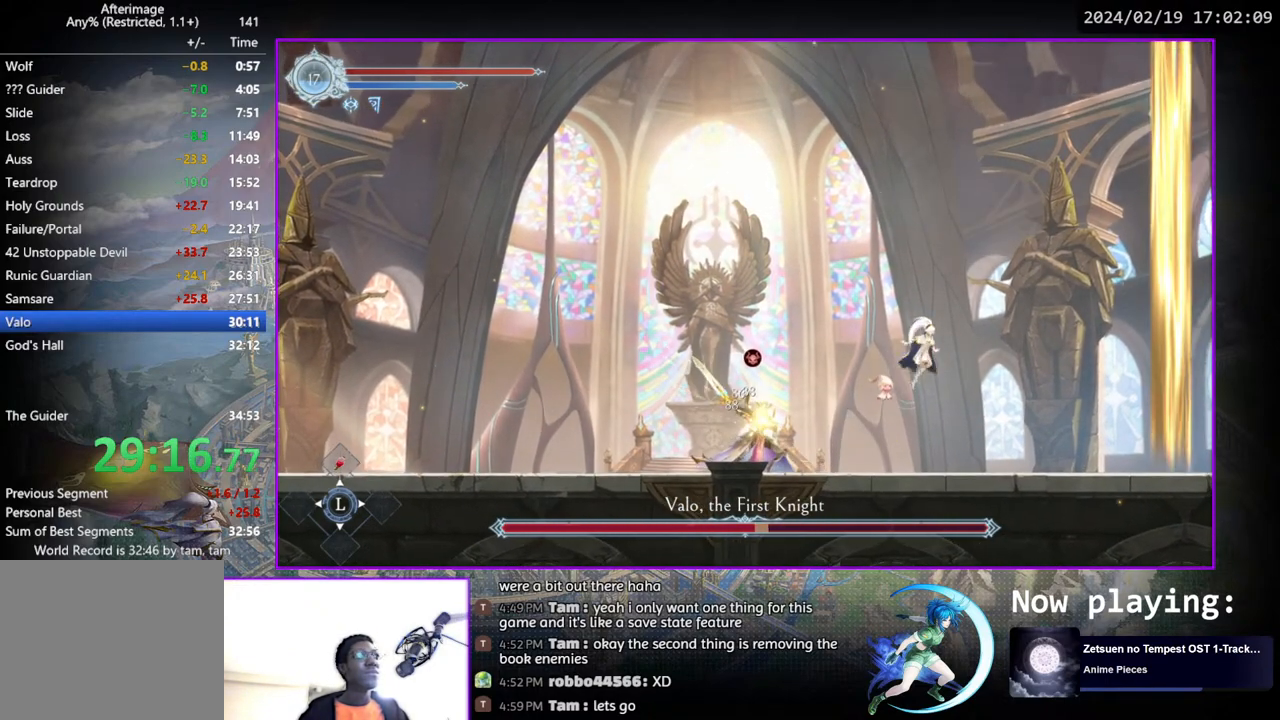
{"buttons": [], "left_stick": "center", "right_stick": "center", "events": [[100, "CROSS", "up"], [283, "CROSS", "down"], [467, "CROSS", "up"], [500, "DPAD_RIGHT", "up"]]}
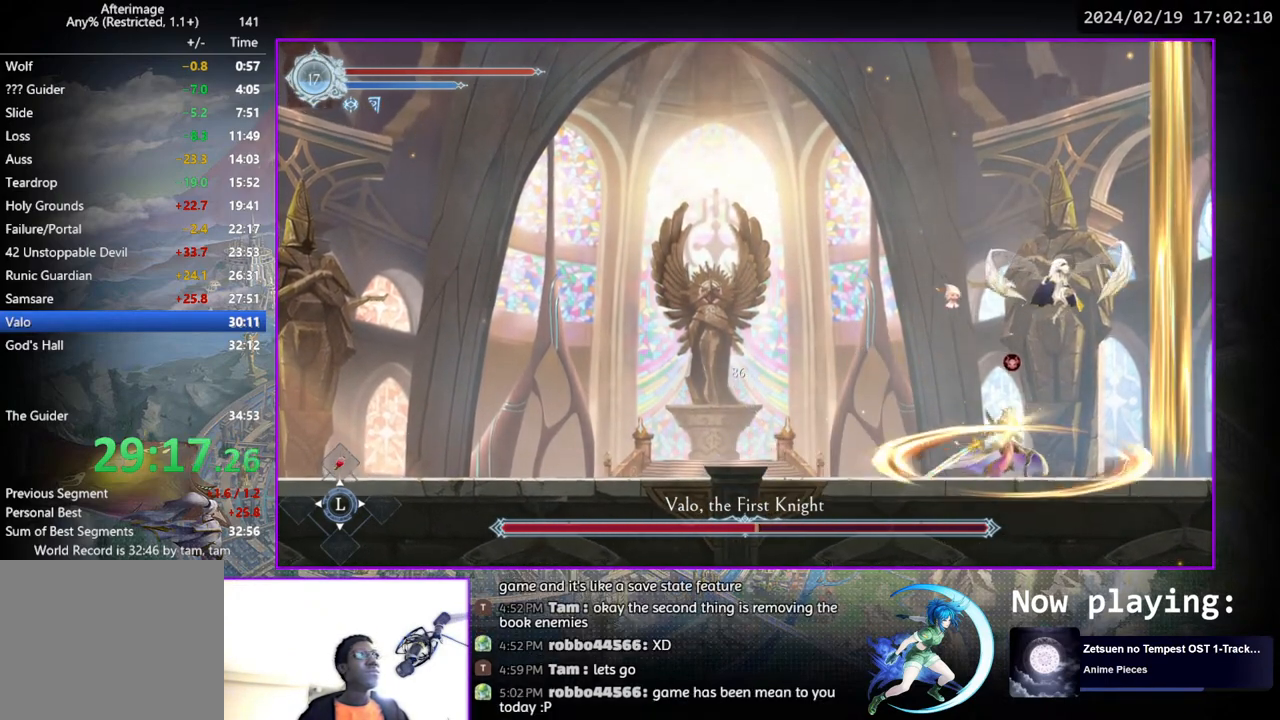
{"buttons": [], "left_stick": "center", "right_stick": "center", "events": [[133, "DPAD_LEFT", "down"], [317, "DPAD_DOWN", "down"], [350, "CROSS", "down"], [417, "DPAD_LEFT", "up"], [433, "CROSS", "up"], [450, "DPAD_DOWN", "up"]]}
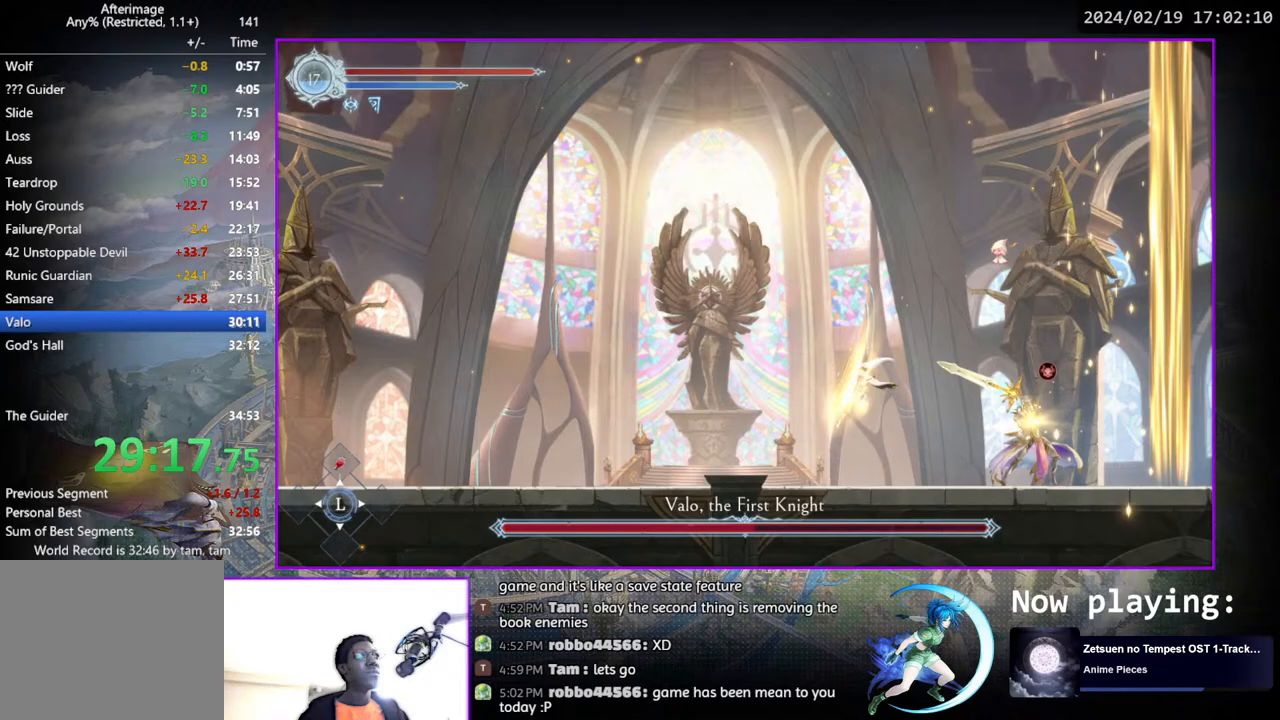
{"buttons": ["TRIANGLE"], "left_stick": "center", "right_stick": "center", "events": [[50, "DPAD_RIGHT", "down"], [433, "DPAD_RIGHT", "up"], [450, "TRIANGLE", "down"]]}
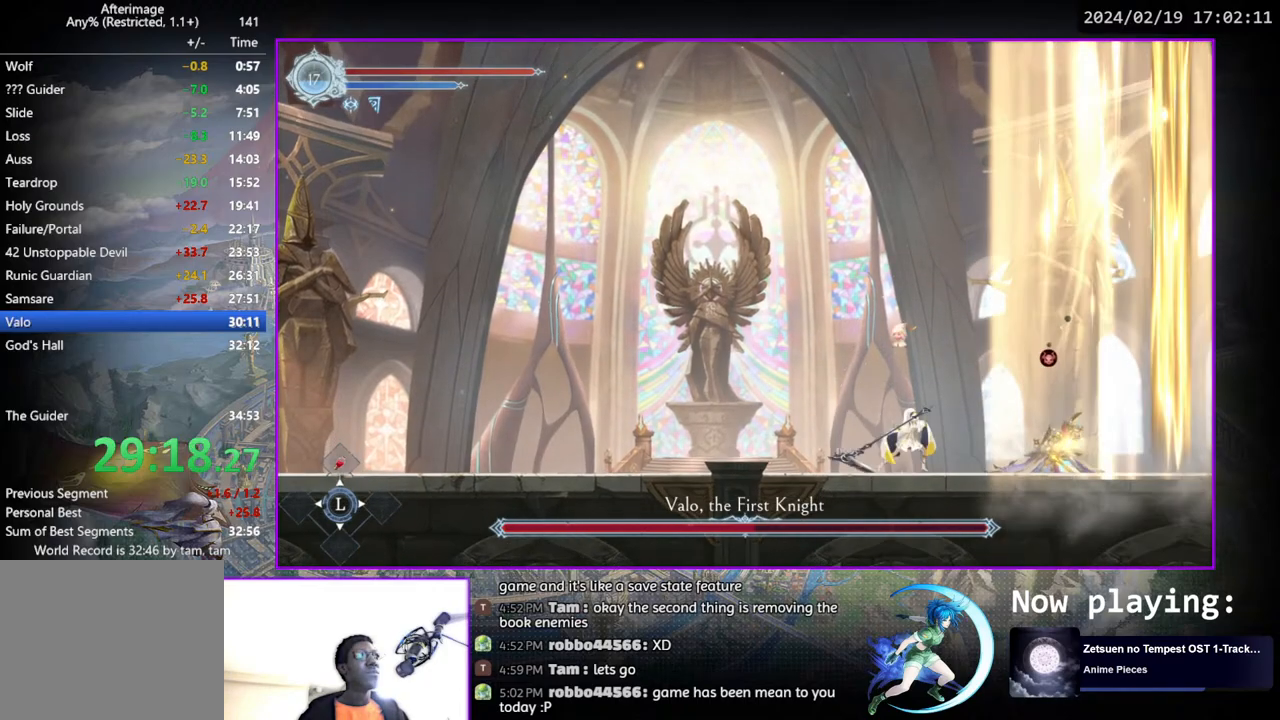
{"buttons": ["TRIANGLE"], "left_stick": "center", "right_stick": "center", "events": [[83, "TRIANGLE", "up"], [117, "DPAD_DOWN", "down"], [150, "DPAD_DOWN", "up"], [200, "TRIANGLE", "down"], [350, "TRIANGLE", "up"], [417, "TRIANGLE", "down"]]}
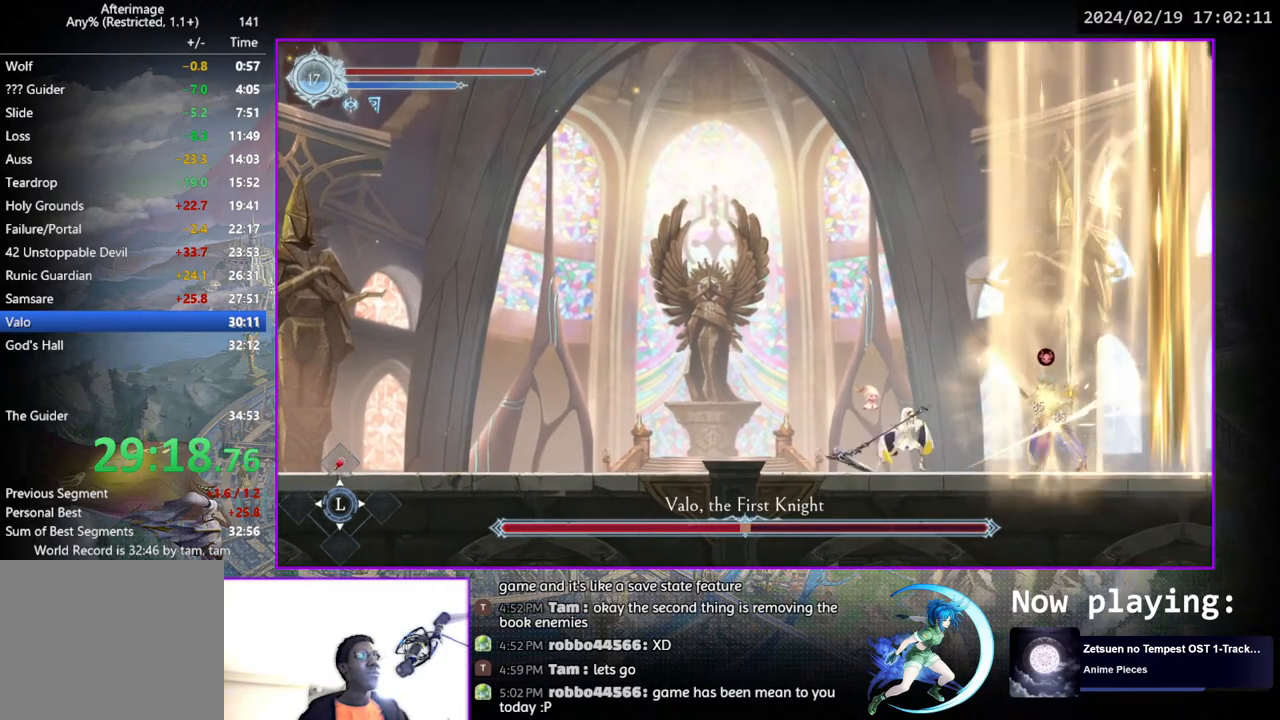
{"buttons": ["TRIANGLE"], "left_stick": "center", "right_stick": "center", "events": [[67, "DPAD_DOWN", "down"], [83, "TRIANGLE", "up"], [117, "DPAD_DOWN", "up"], [150, "TRIANGLE", "down"], [317, "DPAD_DOWN", "down"], [317, "TRIANGLE", "up"], [350, "DPAD_DOWN", "up"], [400, "TRIANGLE", "down"]]}
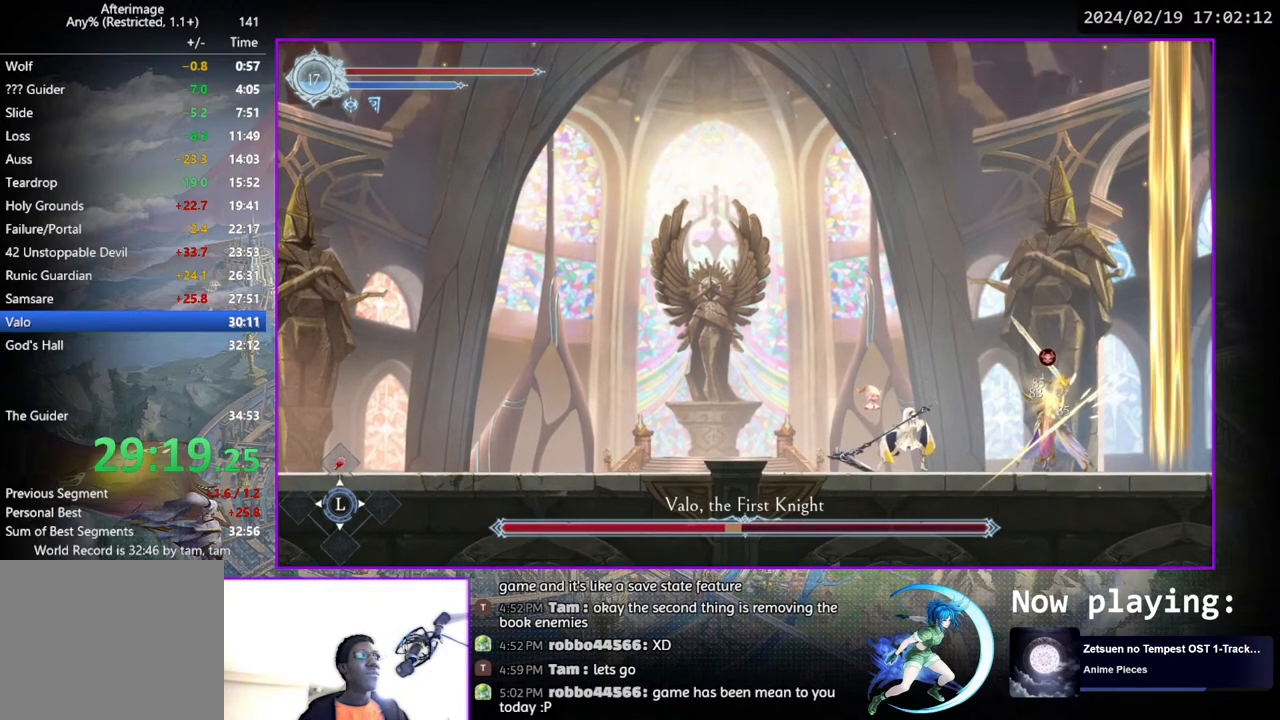
{"buttons": ["DPAD_LEFT"], "left_stick": "center", "right_stick": "center", "events": [[50, "DPAD_DOWN", "down"], [67, "TRIANGLE", "up"], [83, "DPAD_DOWN", "up"], [133, "TRIANGLE", "down"], [317, "TRIANGLE", "up"], [350, "DPAD_LEFT", "down"]]}
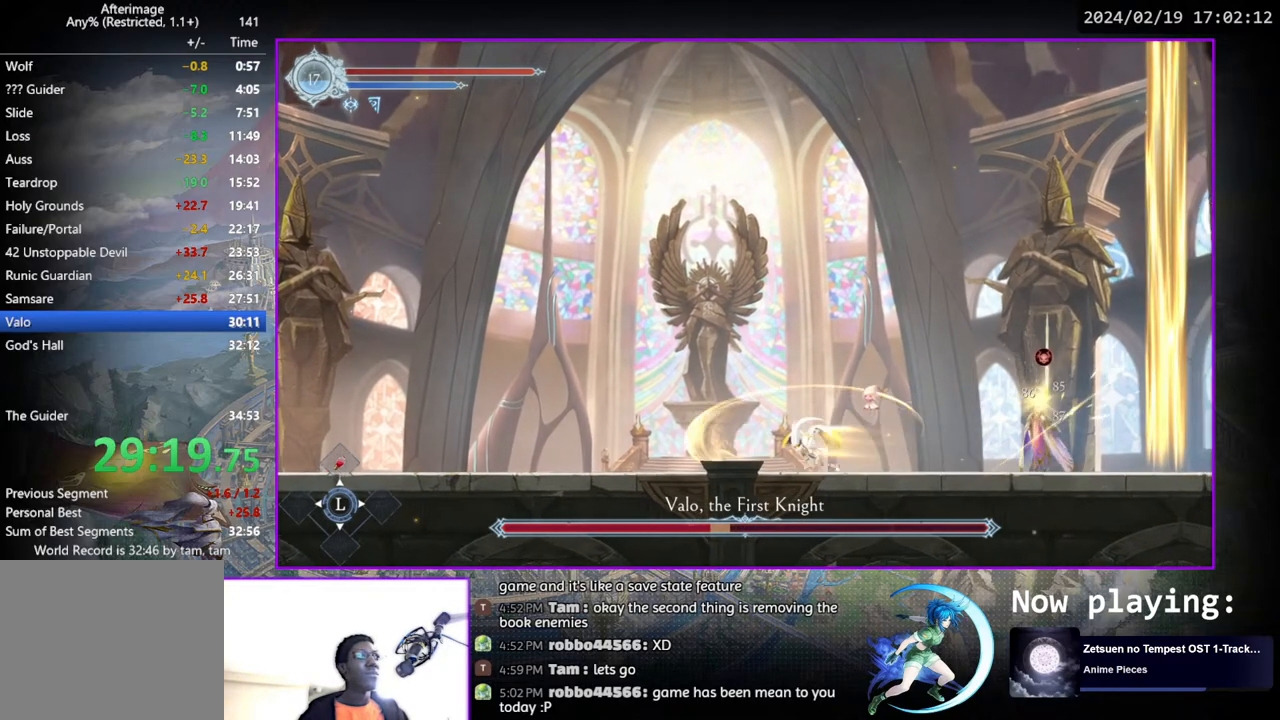
{"buttons": [], "left_stick": "center", "right_stick": "center", "events": [[317, "DPAD_LEFT", "up"]]}
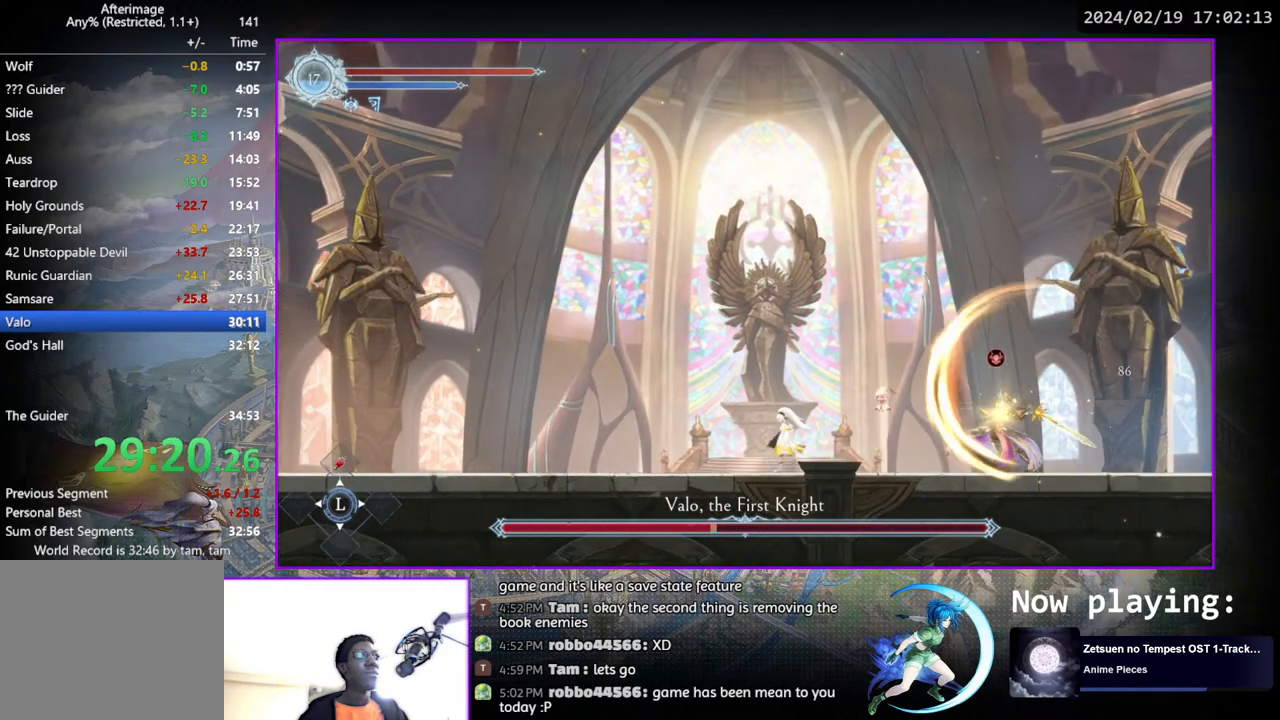
{"buttons": ["DPAD_RIGHT"], "left_stick": "center", "right_stick": "center", "events": [[17, "DPAD_RIGHT", "down"], [167, "TRIANGLE", "down"], [250, "TRIANGLE", "up"], [350, "CROSS", "down"], [450, "CROSS", "up"]]}
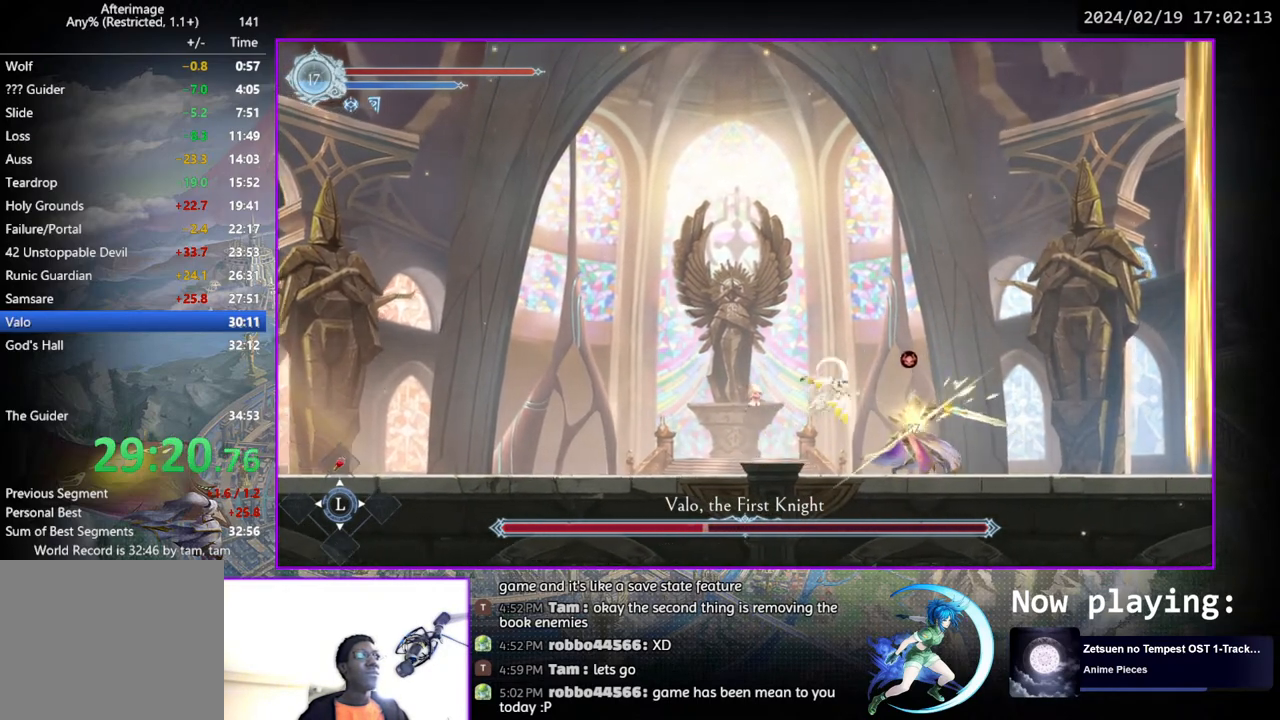
{"buttons": [], "left_stick": "center", "right_stick": "center", "events": [[33, "CROSS", "down"], [233, "CROSS", "up"], [283, "DPAD_DOWN", "down"], [283, "DPAD_RIGHT", "up"], [317, "CROSS", "down"], [400, "DPAD_DOWN", "up"], [483, "CROSS", "up"]]}
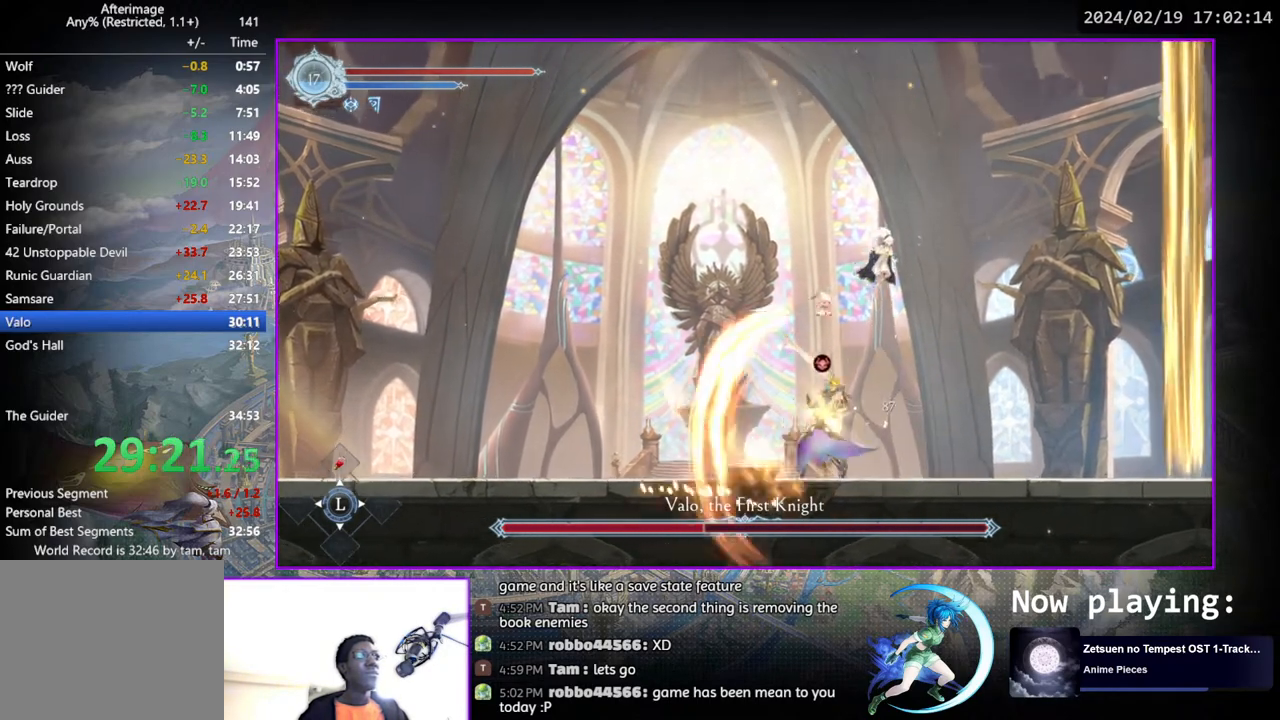
{"buttons": ["DPAD_LEFT"], "left_stick": "center", "right_stick": "center", "events": [[100, "DPAD_DOWN", "down"], [150, "CROSS", "down"], [250, "DPAD_DOWN", "up"], [300, "CROSS", "up"], [350, "DPAD_LEFT", "down"]]}
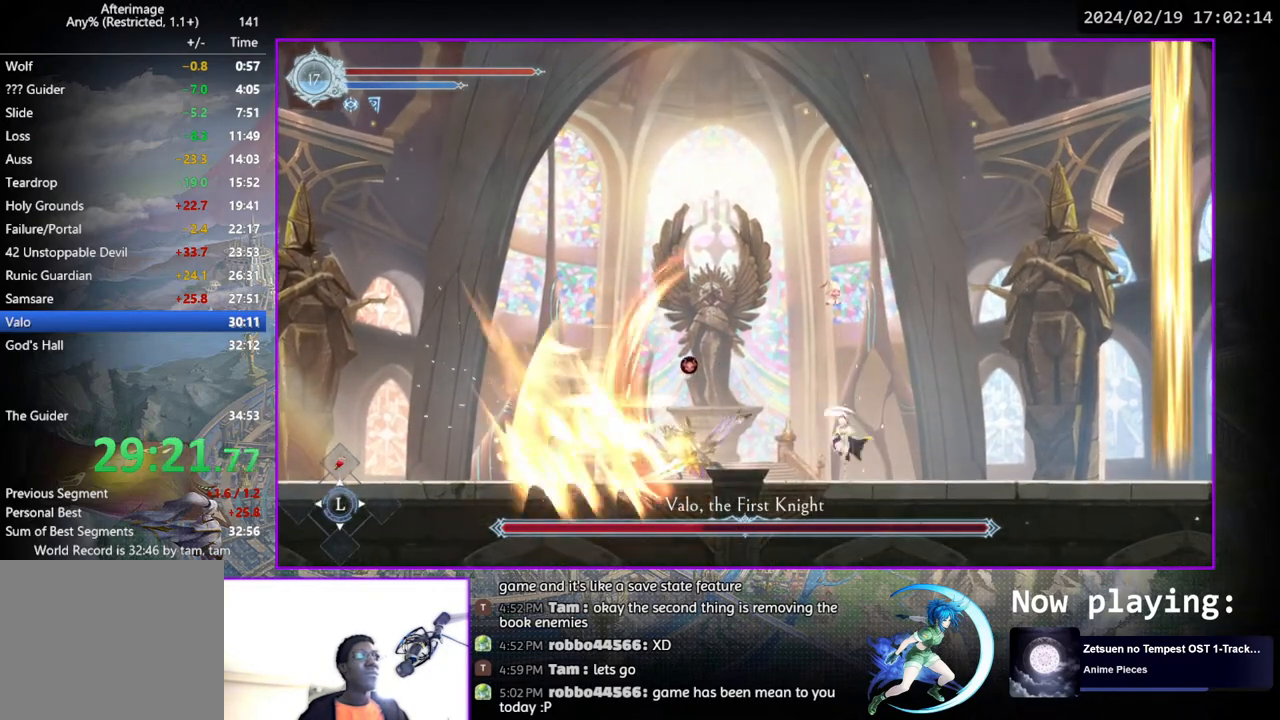
{"buttons": ["DPAD_DOWN"], "left_stick": "center", "right_stick": "center", "events": [[117, "DPAD_LEFT", "up"], [117, "TRIANGLE", "down"], [233, "TRIANGLE", "up"], [267, "DPAD_DOWN", "down"], [317, "DPAD_DOWN", "up"], [367, "TRIANGLE", "down"], [500, "DPAD_DOWN", "down"], [500, "TRIANGLE", "up"]]}
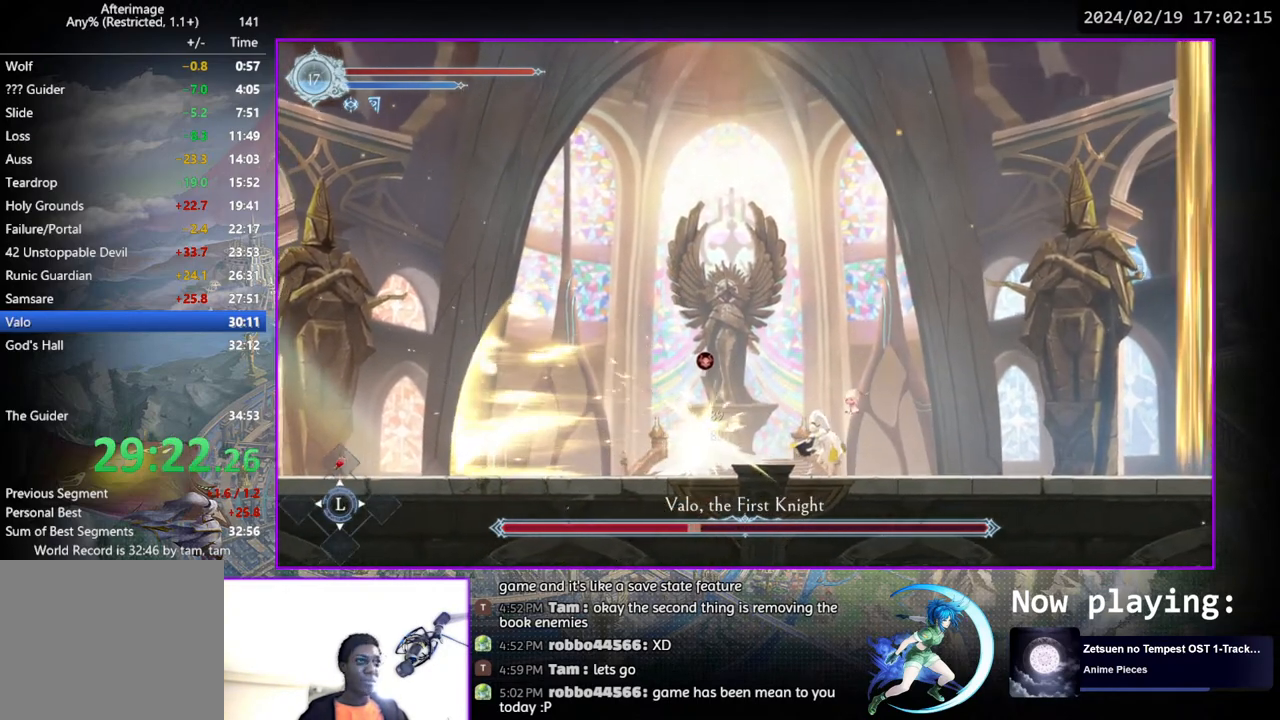
{"buttons": [], "left_stick": "center", "right_stick": "center", "events": [[50, "DPAD_DOWN", "up"], [100, "TRIANGLE", "down"], [250, "TRIANGLE", "up"], [267, "DPAD_DOWN", "down"], [317, "DPAD_DOWN", "up"], [333, "TRIANGLE", "down"], [483, "TRIANGLE", "up"]]}
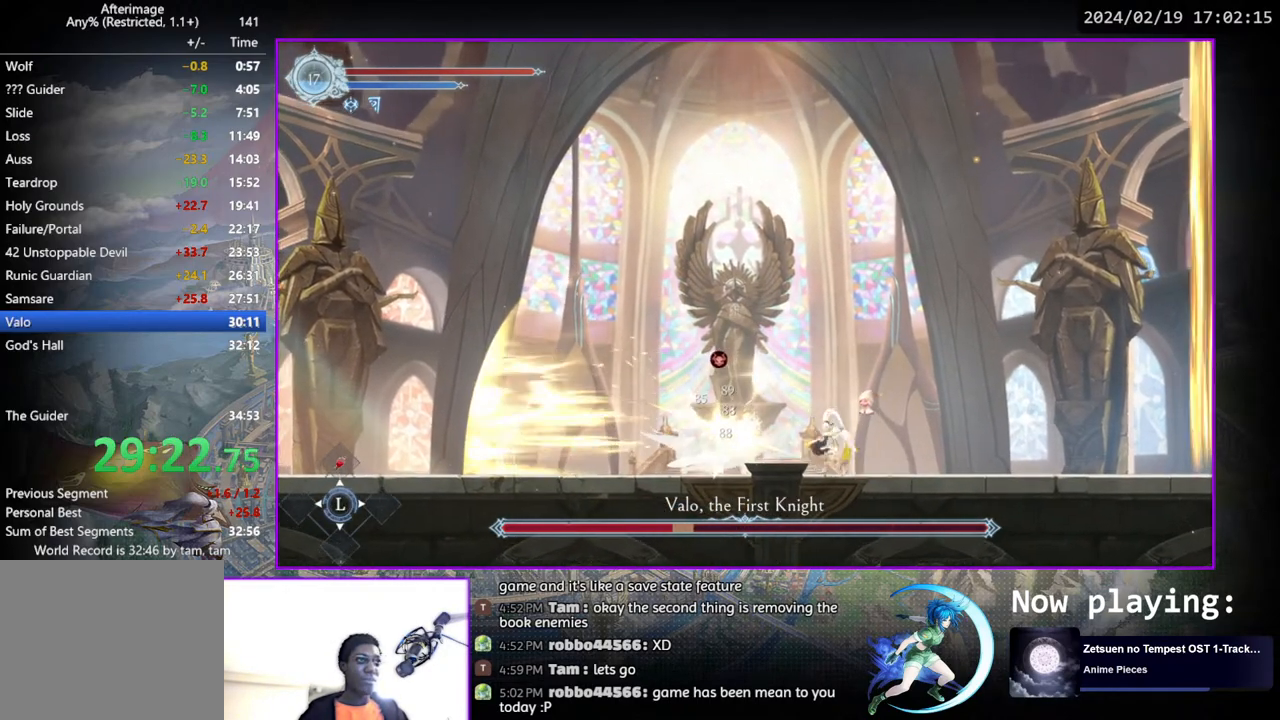
{"buttons": [], "left_stick": "center", "right_stick": "center", "events": [[17, "DPAD_DOWN", "down"], [50, "DPAD_DOWN", "up"], [67, "TRIANGLE", "down"], [217, "TRIANGLE", "up"], [300, "TRIANGLE", "down"], [433, "DPAD_DOWN", "down"], [467, "DPAD_DOWN", "up"], [467, "TRIANGLE", "up"]]}
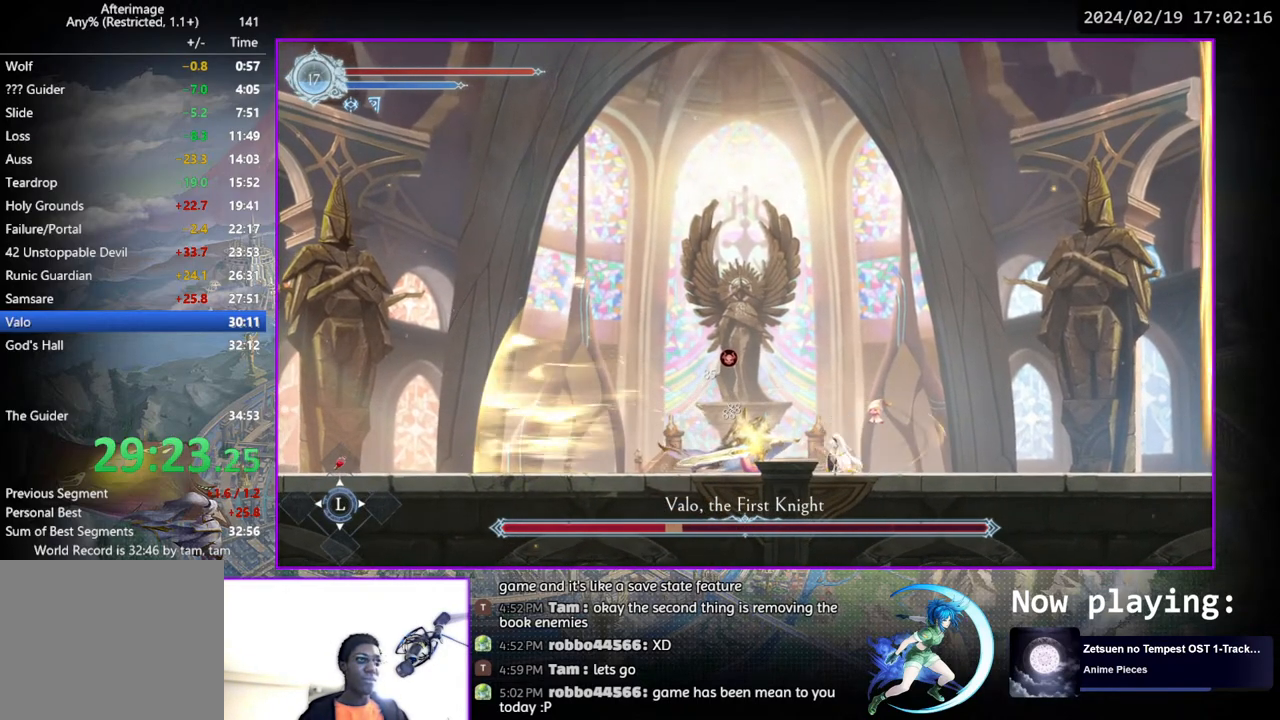
{"buttons": ["TRIANGLE"], "left_stick": "center", "right_stick": "center", "events": [[33, "TRIANGLE", "down"], [183, "DPAD_DOWN", "down"], [217, "DPAD_DOWN", "up"], [217, "TRIANGLE", "up"], [283, "TRIANGLE", "down"], [433, "DPAD_DOWN", "down"], [450, "TRIANGLE", "up"], [467, "DPAD_DOWN", "up"], [500, "TRIANGLE", "down"]]}
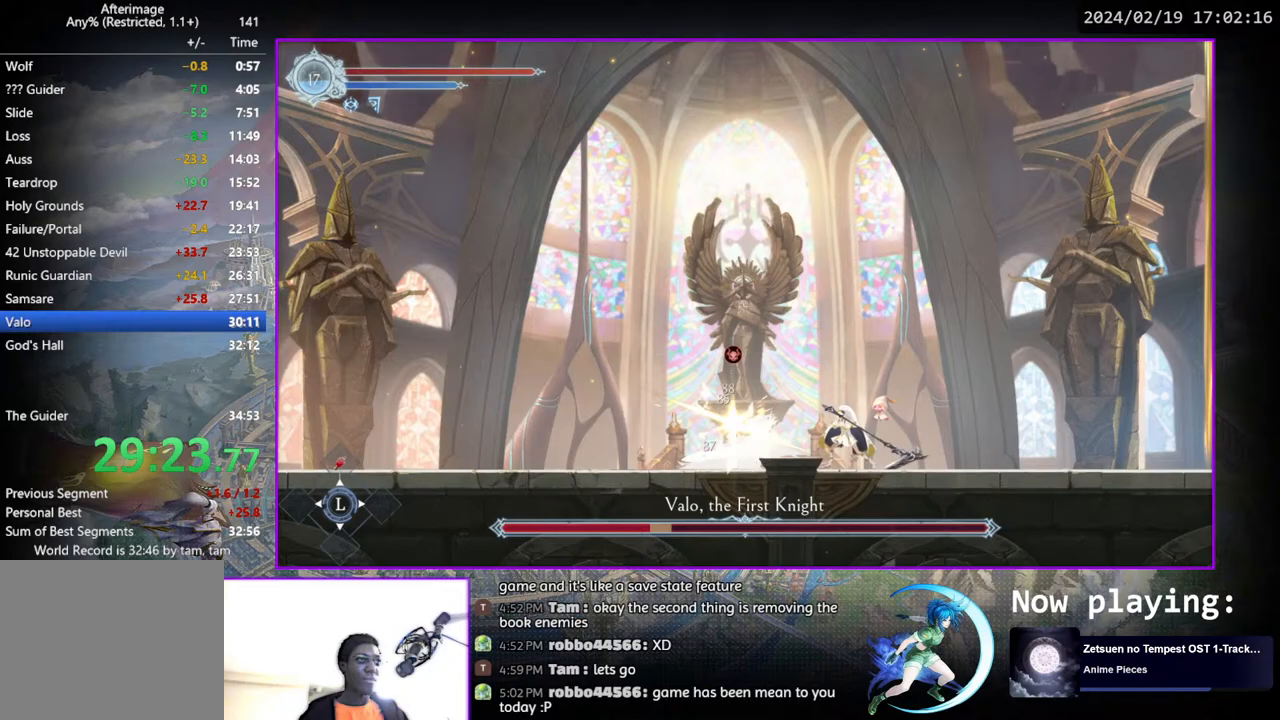
{"buttons": ["CROSS"], "left_stick": "center", "right_stick": "center", "events": [[200, "DPAD_DOWN", "down"], [250, "DPAD_DOWN", "up"], [250, "TRIANGLE", "up"], [433, "CROSS", "down"]]}
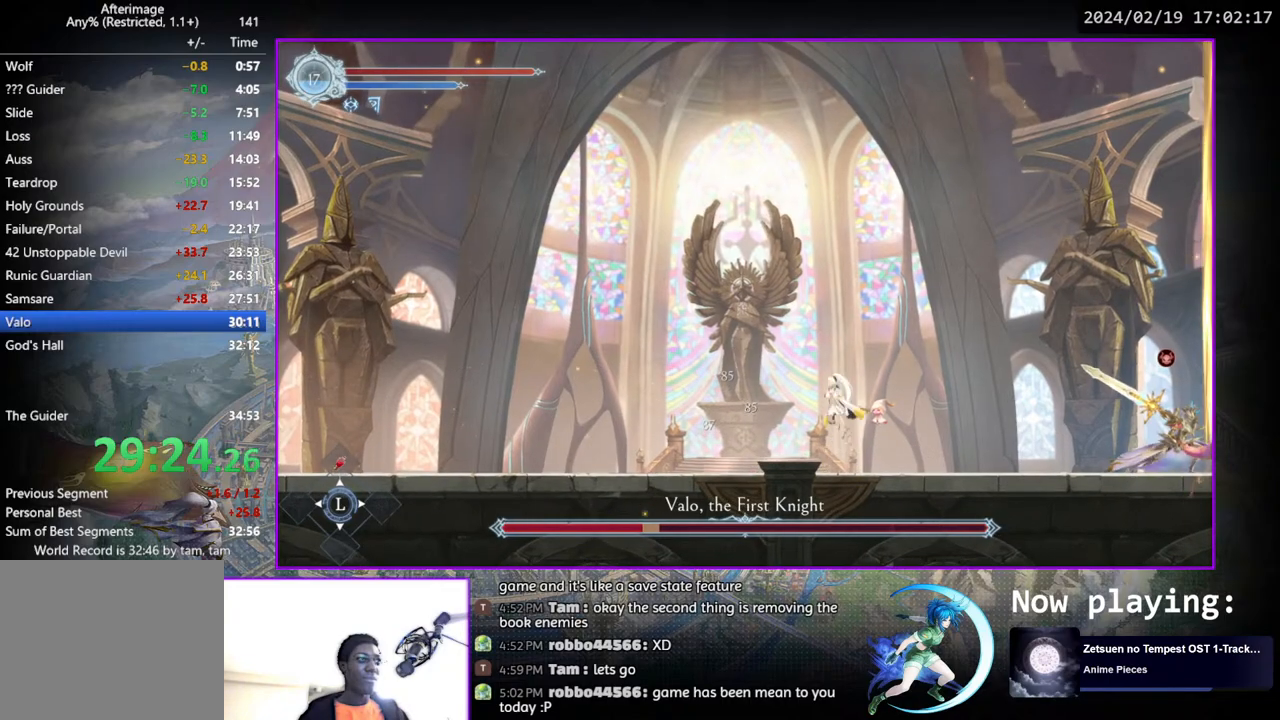
{"buttons": ["DPAD_LEFT"], "left_stick": "center", "right_stick": "center", "events": [[33, "DPAD_RIGHT", "down"], [233, "CROSS", "up"], [283, "TRIANGLE", "down"], [300, "DPAD_RIGHT", "up"], [433, "TRIANGLE", "up"], [450, "DPAD_LEFT", "down"]]}
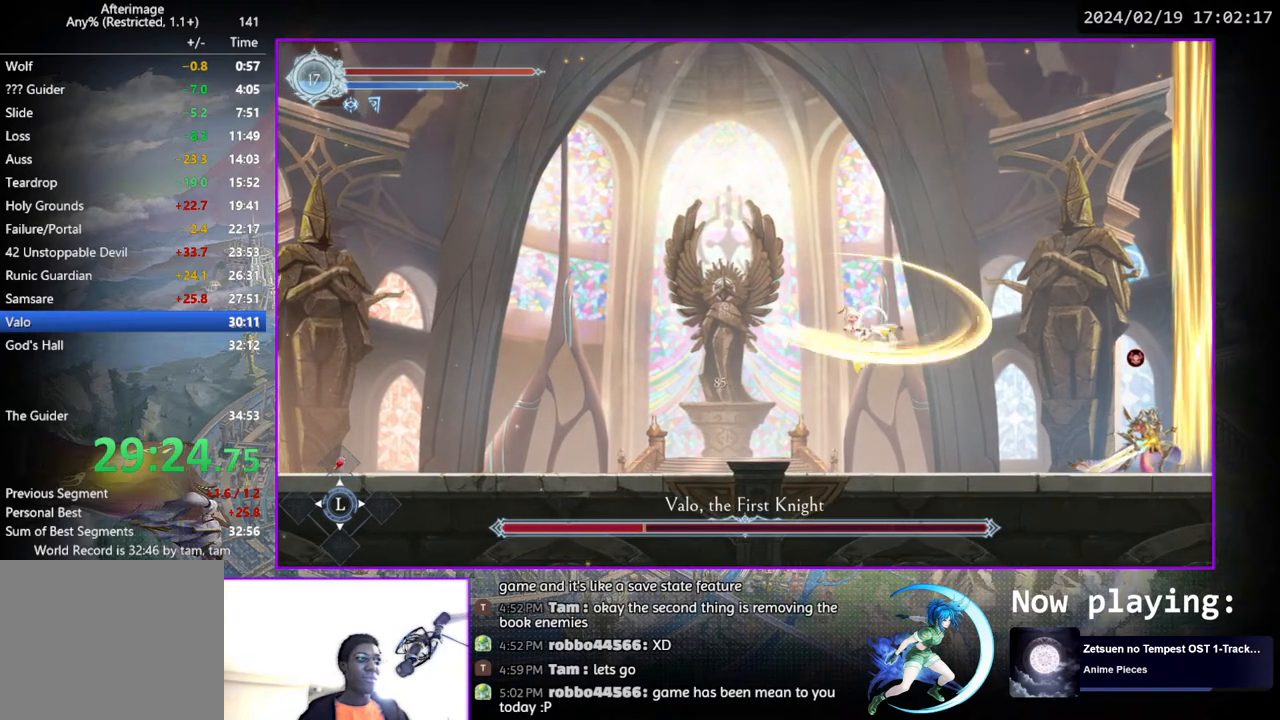
{"buttons": [], "left_stick": "center", "right_stick": "center", "events": [[17, "CROSS", "down"], [183, "DPAD_LEFT", "up"], [267, "DPAD_RIGHT", "down"], [300, "CROSS", "up"], [467, "DPAD_RIGHT", "up"]]}
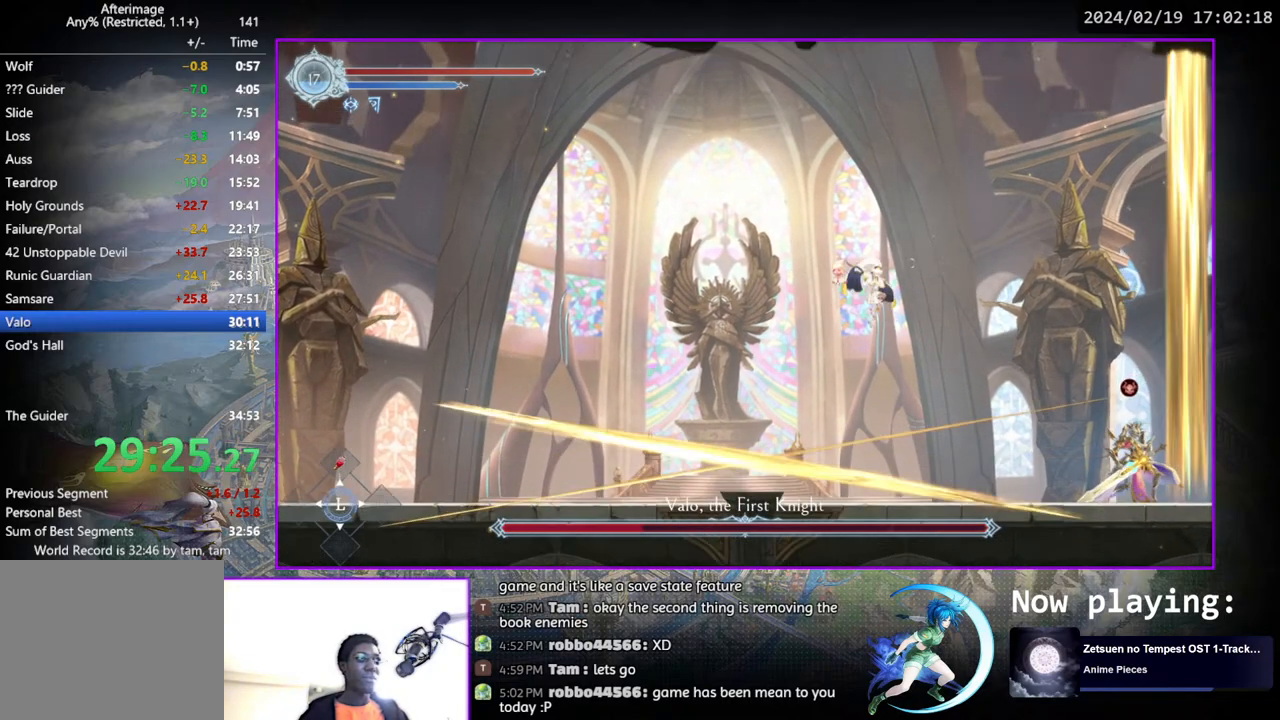
{"buttons": ["DPAD_RIGHT"], "left_stick": "center", "right_stick": "center", "events": [[50, "TRIANGLE", "down"], [167, "DPAD_DOWN", "down"], [167, "TRIANGLE", "up"], [250, "CROSS", "down"], [317, "DPAD_DOWN", "up"], [350, "CROSS", "up"], [400, "DPAD_RIGHT", "down"]]}
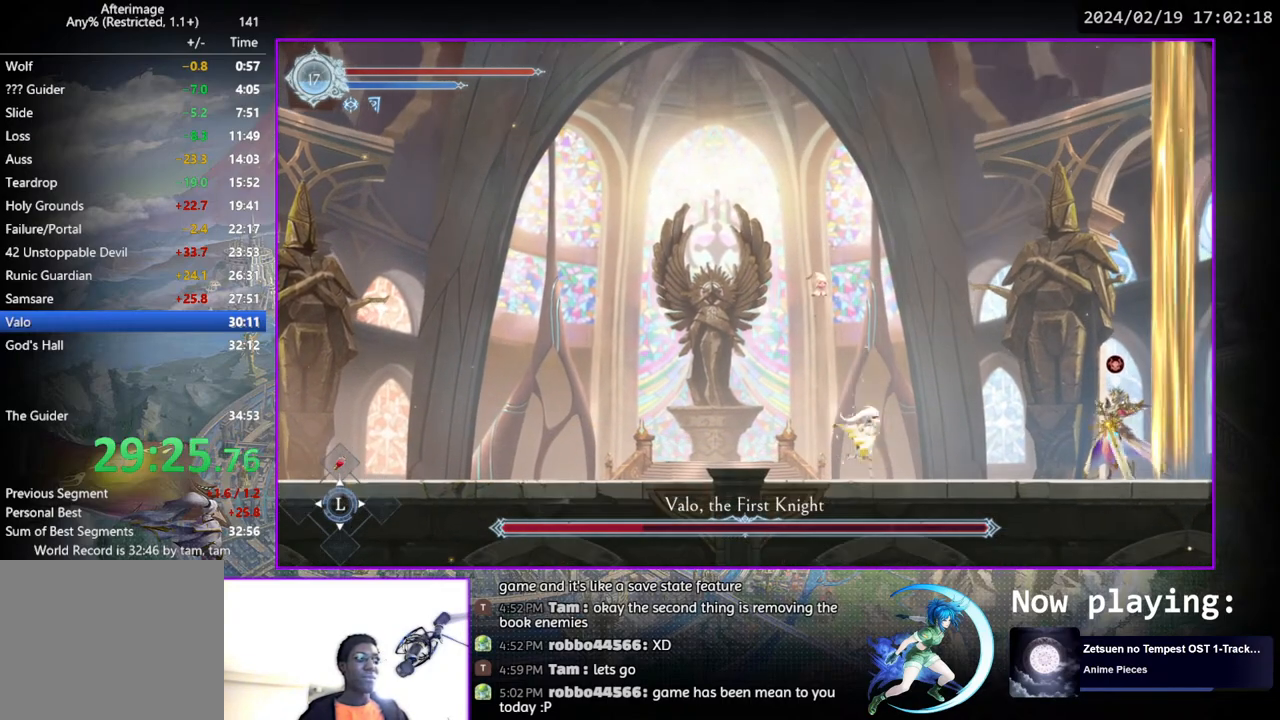
{"buttons": [], "left_stick": "center", "right_stick": "center", "events": [[317, "TRIANGLE", "down"], [333, "DPAD_RIGHT", "up"], [450, "DPAD_DOWN", "down"], [467, "TRIANGLE", "up"], [500, "DPAD_DOWN", "up"]]}
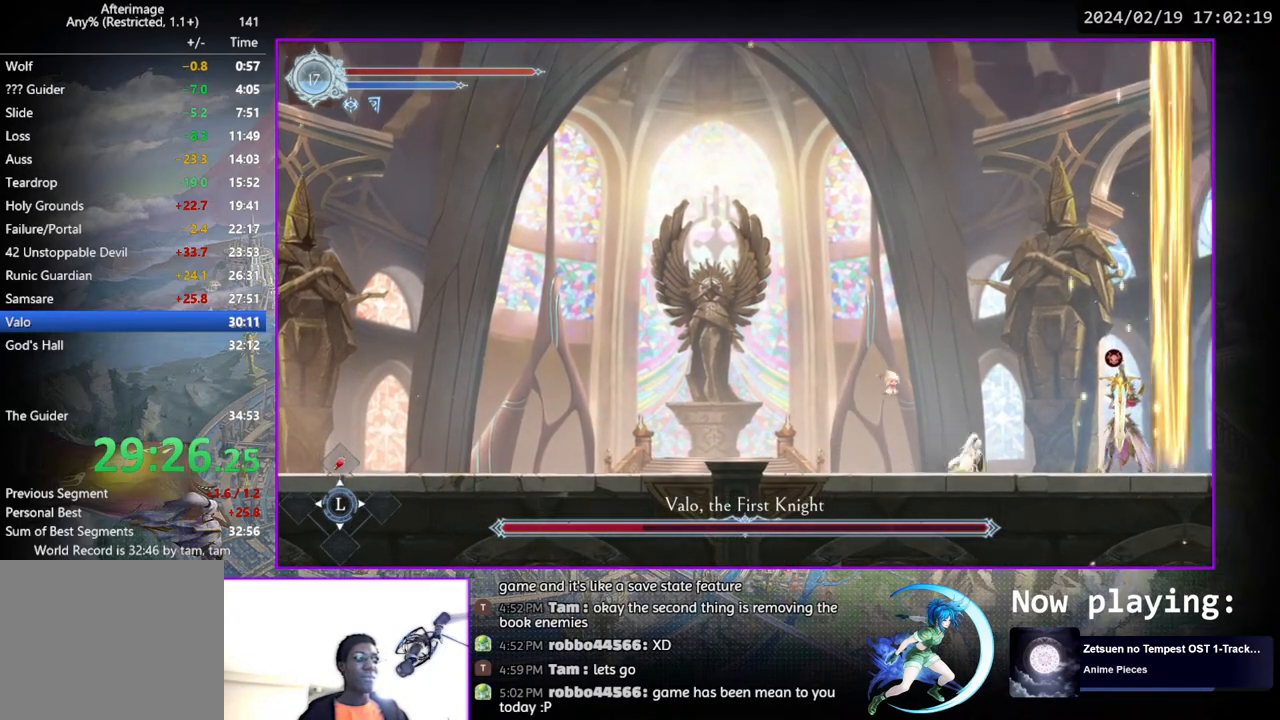
{"buttons": [], "left_stick": "center", "right_stick": "center", "events": [[33, "TRIANGLE", "down"], [183, "DPAD_DOWN", "down"], [217, "DPAD_DOWN", "up"], [217, "TRIANGLE", "up"], [267, "DPAD_LEFT", "down"], [433, "DPAD_LEFT", "up"]]}
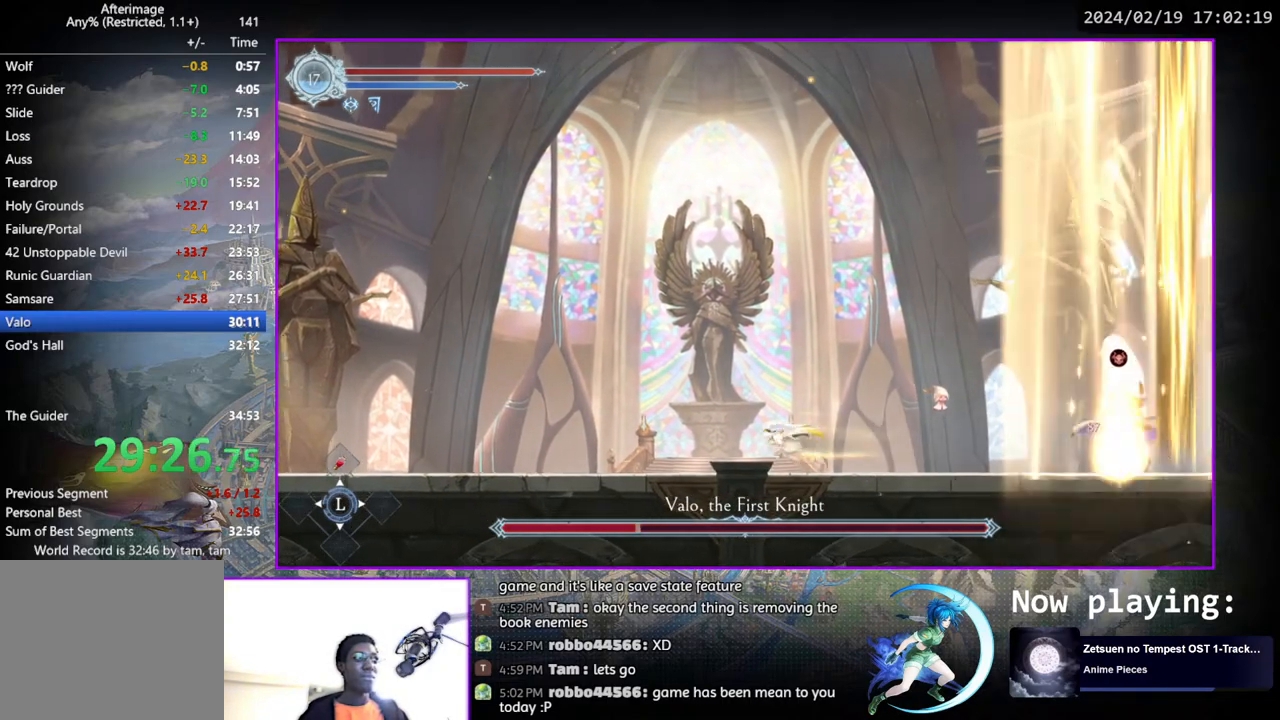
{"buttons": ["DPAD_RIGHT"], "left_stick": "center", "right_stick": "center", "events": [[217, "DPAD_RIGHT", "down"], [333, "DPAD_RIGHT", "up"], [450, "DPAD_RIGHT", "down"]]}
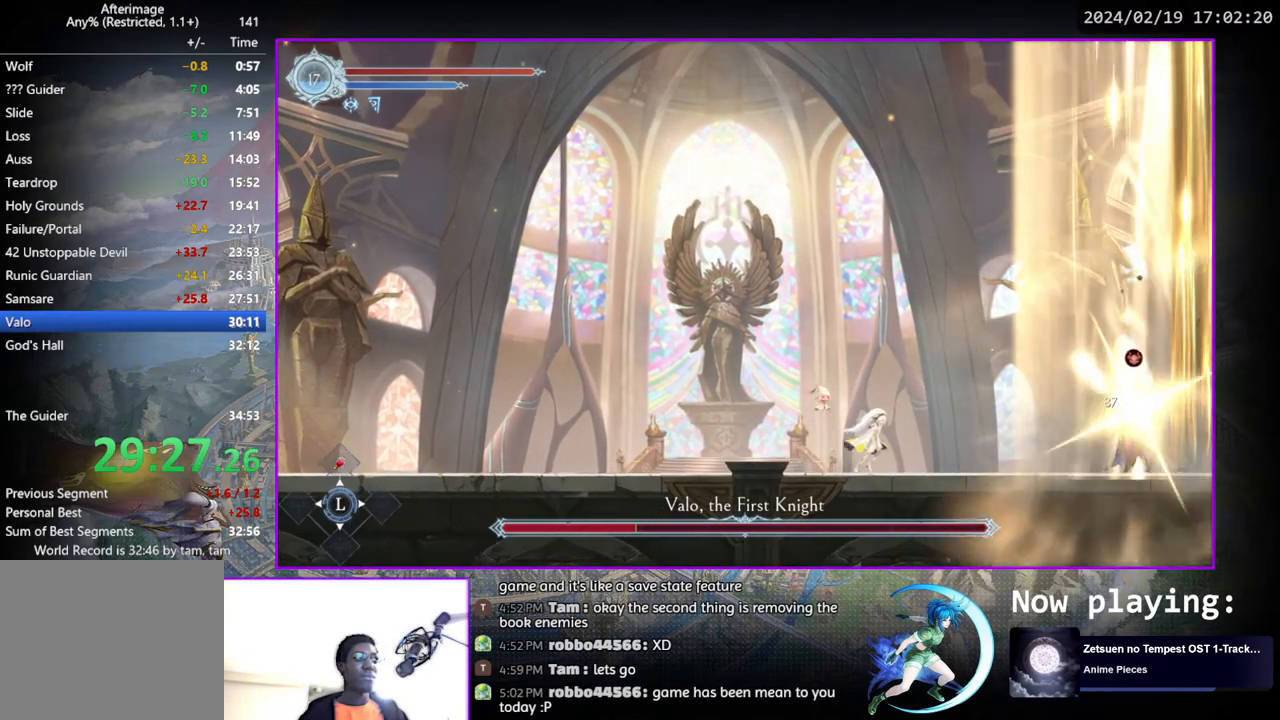
{"buttons": ["DPAD_LEFT"], "left_stick": "center", "right_stick": "center", "events": [[33, "DPAD_RIGHT", "up"], [483, "DPAD_LEFT", "down"]]}
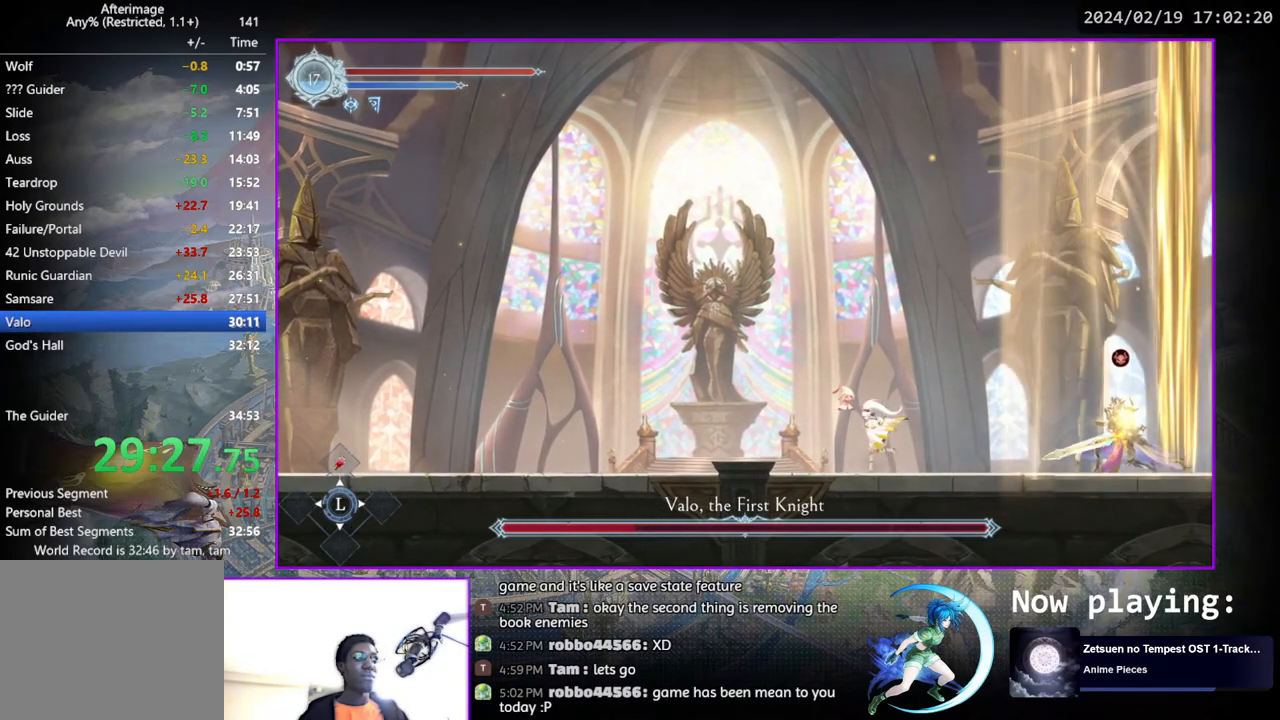
{"buttons": ["CROSS", "DPAD_RIGHT"], "left_stick": "center", "right_stick": "center", "events": [[350, "DPAD_LEFT", "up"], [417, "CROSS", "down"], [467, "DPAD_RIGHT", "down"]]}